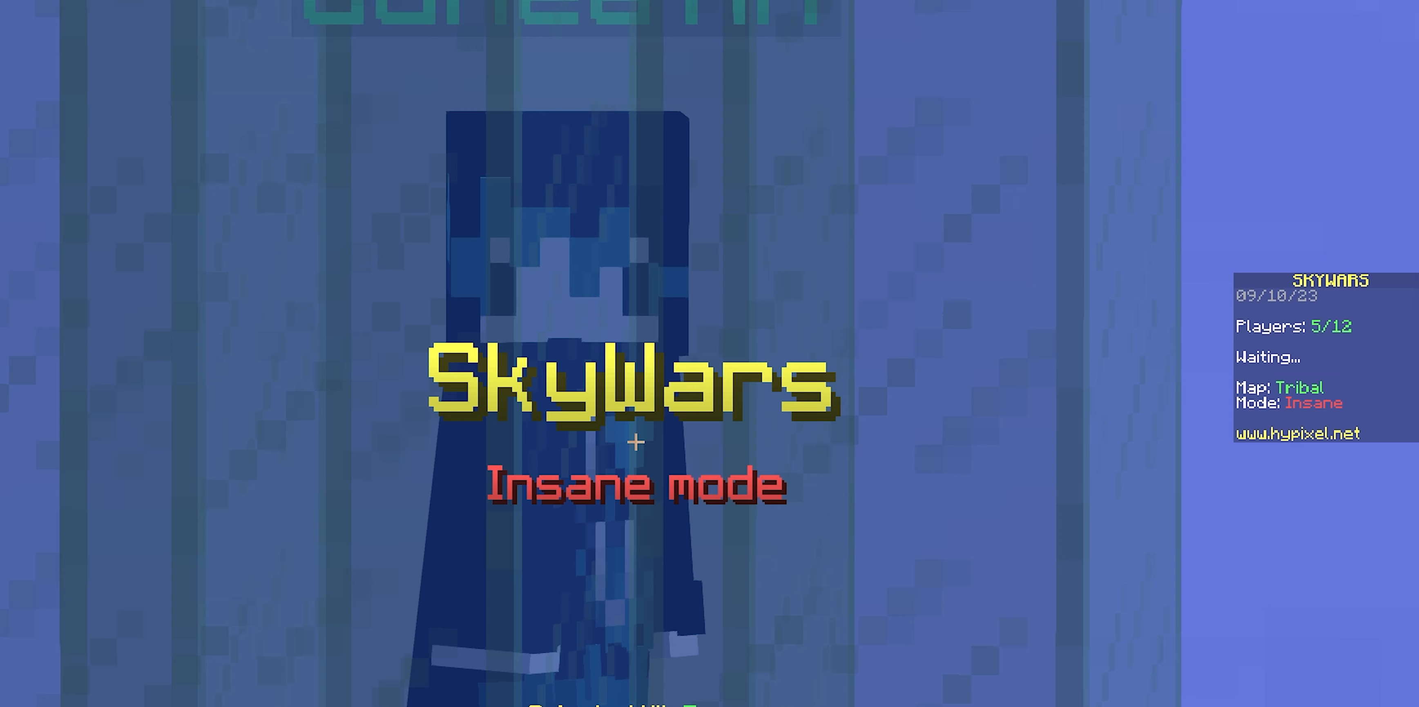
Gameplay with keyboard and mouse; each line is a JSON object with the keys and mouse buttons held at the frame after it. "events" lists presses ("down") and releases ("up") of "a", "d", "s", "space", "w", "mouse_left" and "mouse_right" between this image and that frame as [ms after this image, input, new state], when the widget could be followed in between. "mouse_left", "mouse_right" = the "left", "right" buttons of the "mouse" list. No other keys are recorded. Fast repeated clicks can show as one long hold. Mouse movement is not recorded.
{"keys": [], "mouse": [], "events": []}
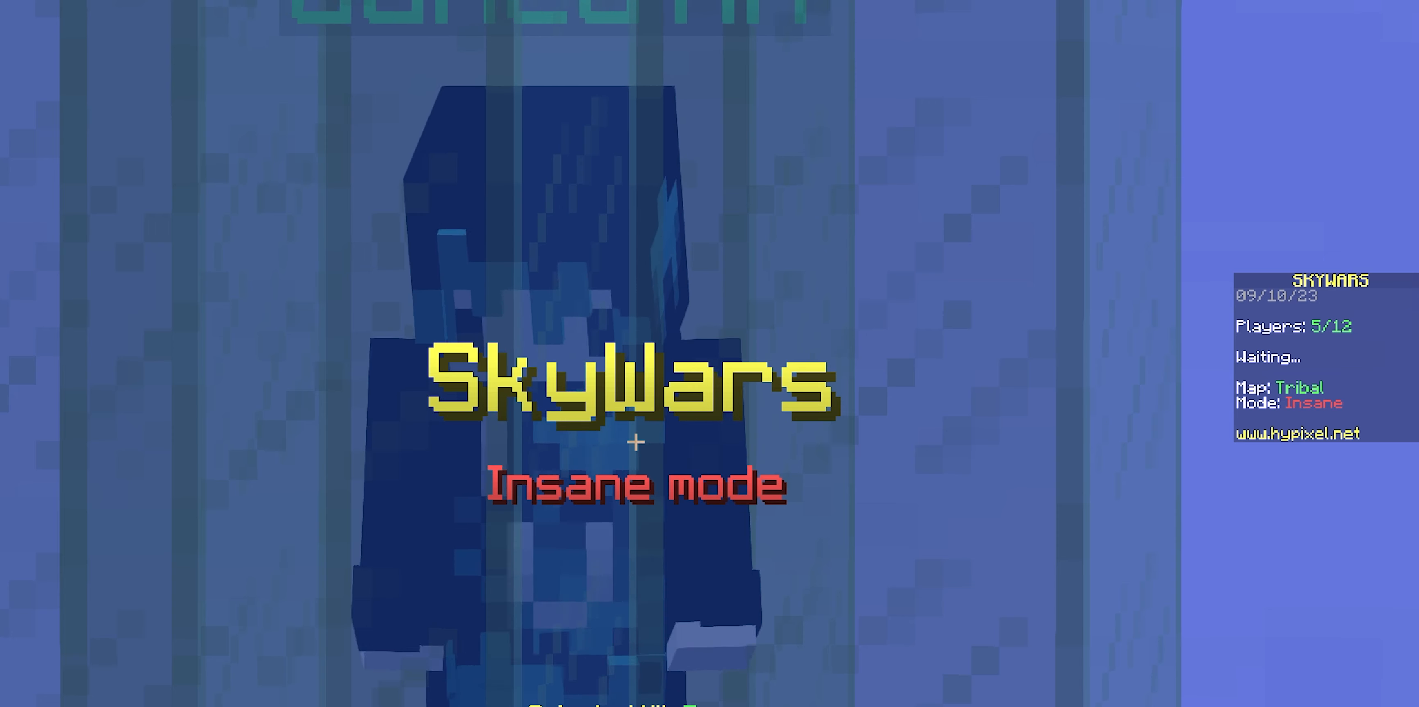
{"keys": [], "mouse": [], "events": []}
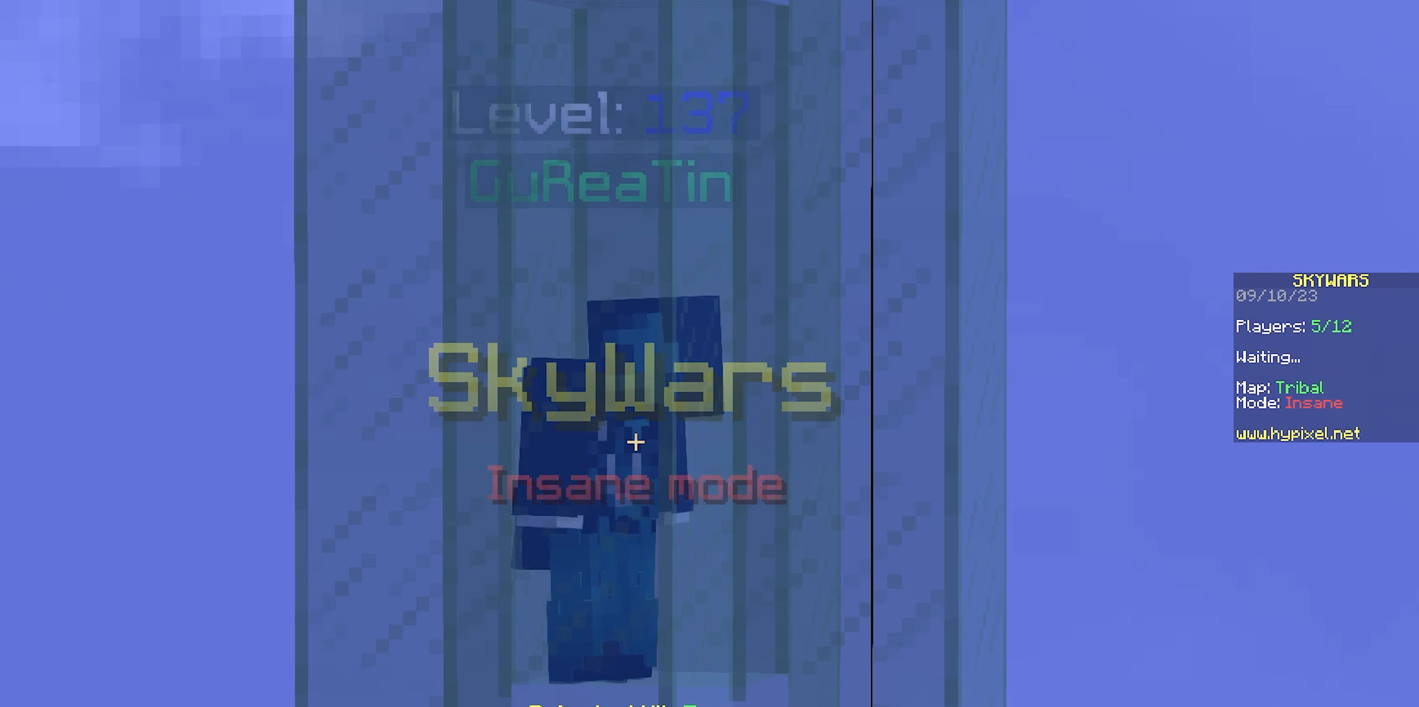
{"keys": [], "mouse": [], "events": [[250, "mouse_left", "down"], [267, "mouse_right", "down"], [417, "mouse_left", "up"], [450, "mouse_right", "up"]]}
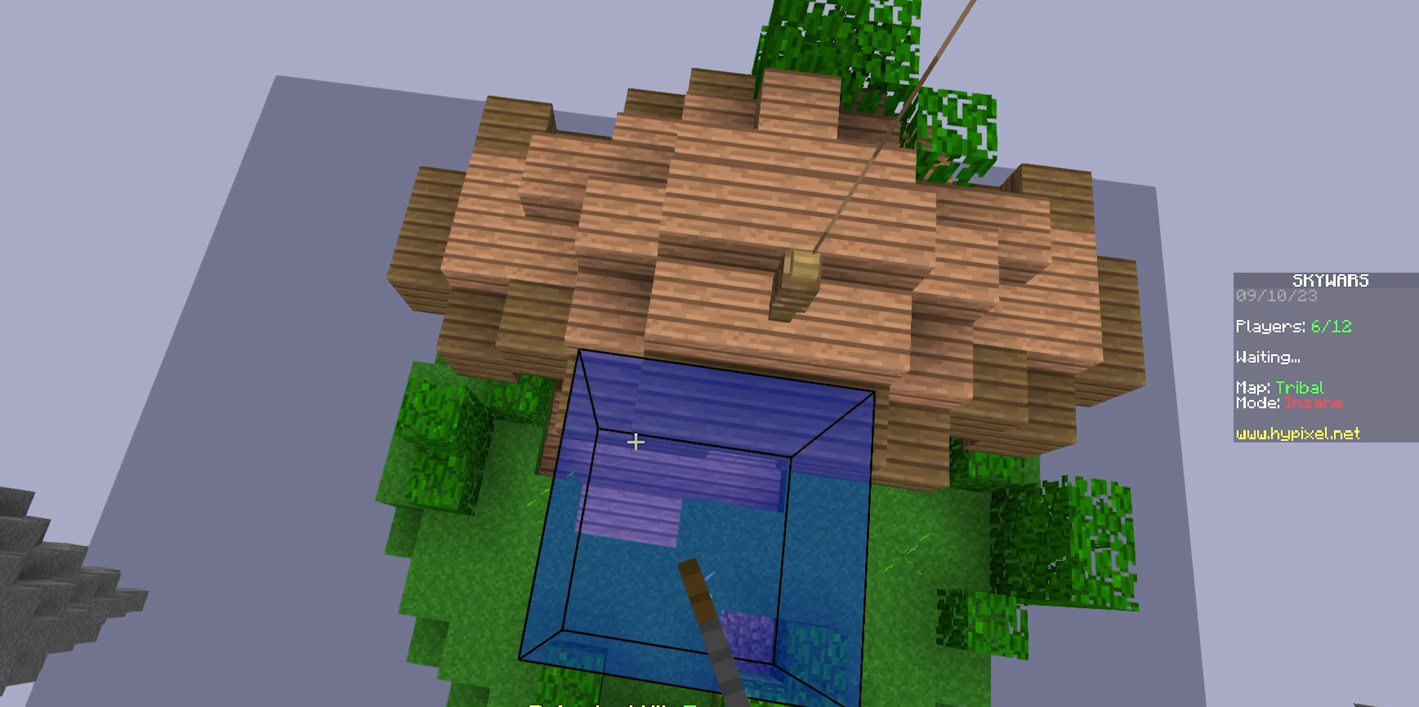
{"keys": [], "mouse": []}
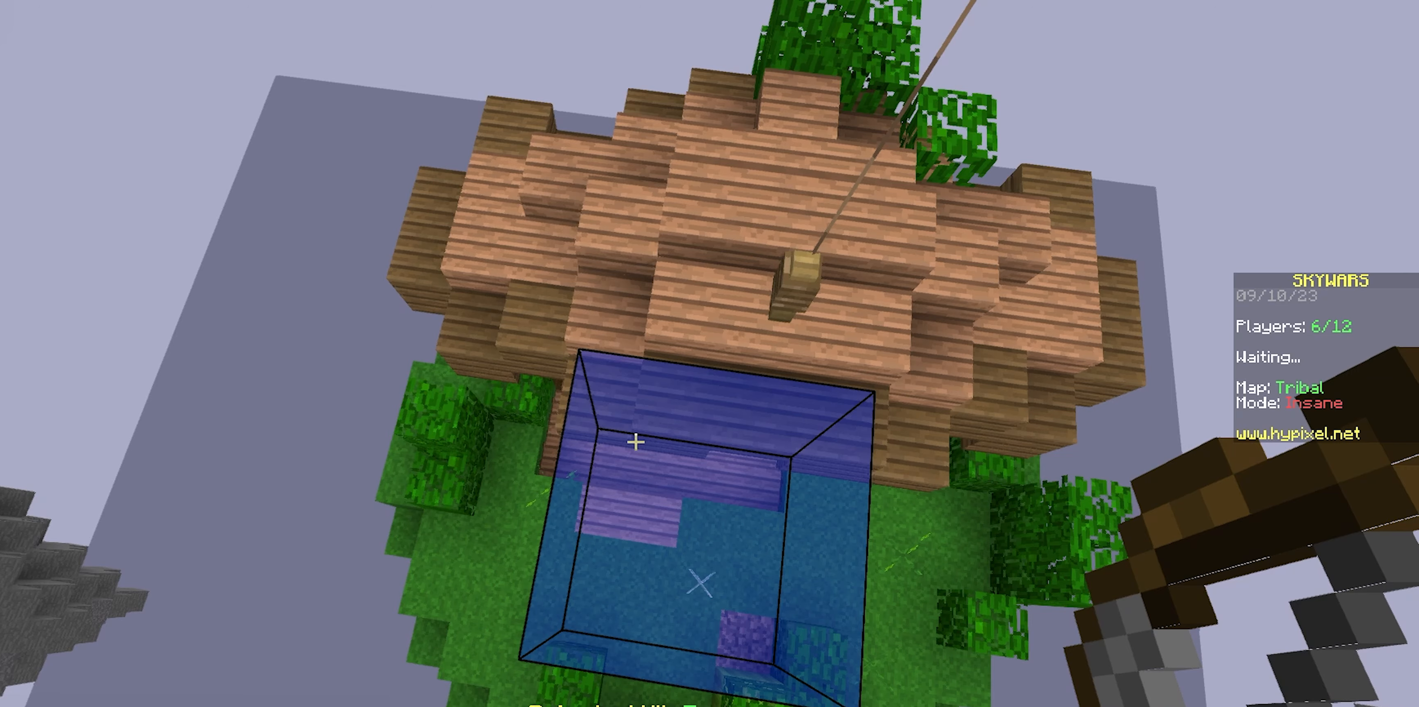
{"keys": [], "mouse": [], "events": []}
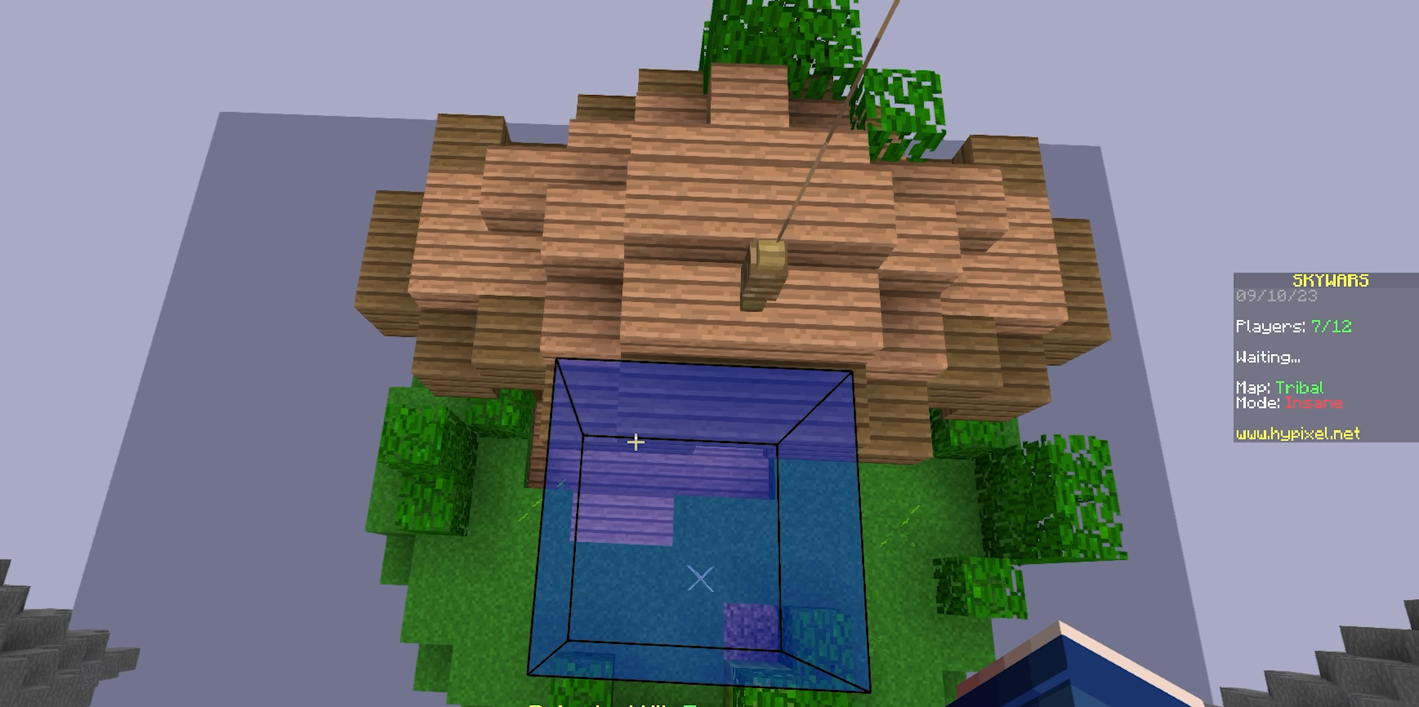
{"keys": [], "mouse": [], "events": []}
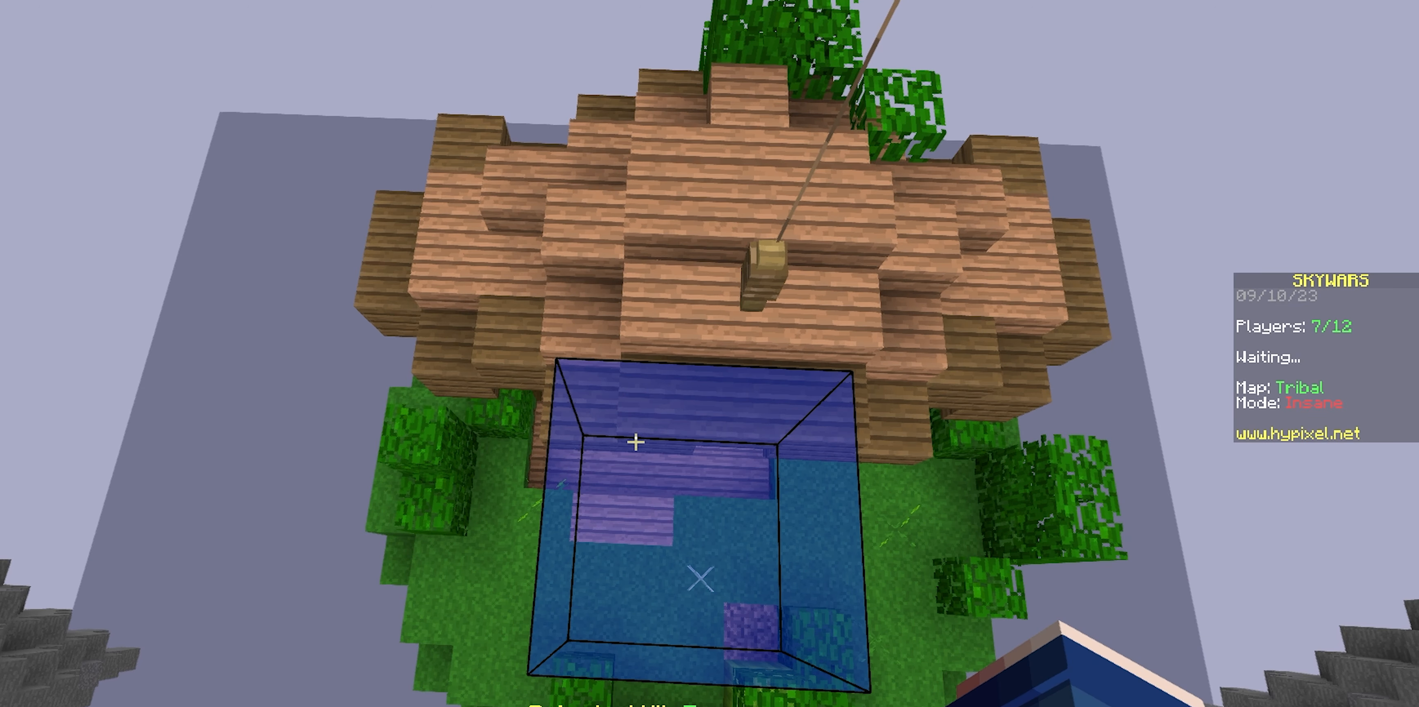
{"keys": [], "mouse": [], "events": []}
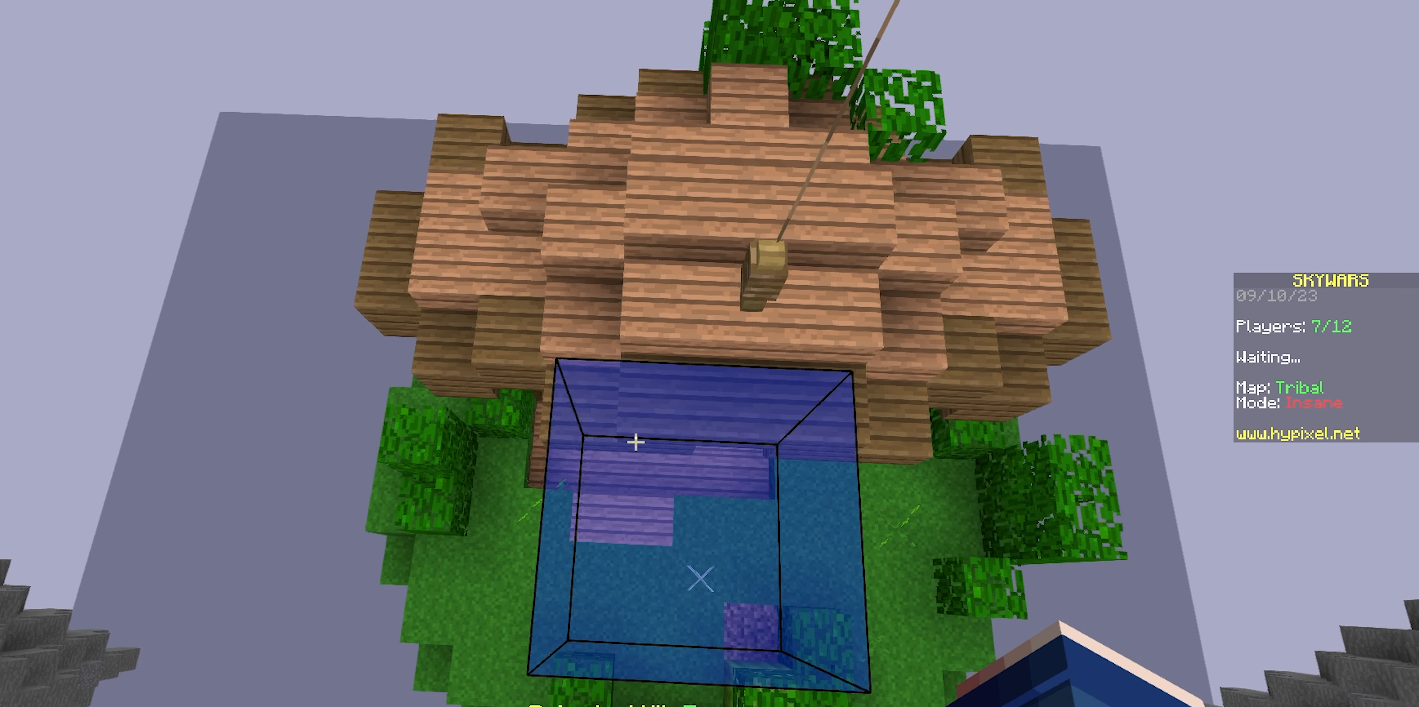
{"keys": ["d"], "mouse": [], "events": [[400, "d", "down"]]}
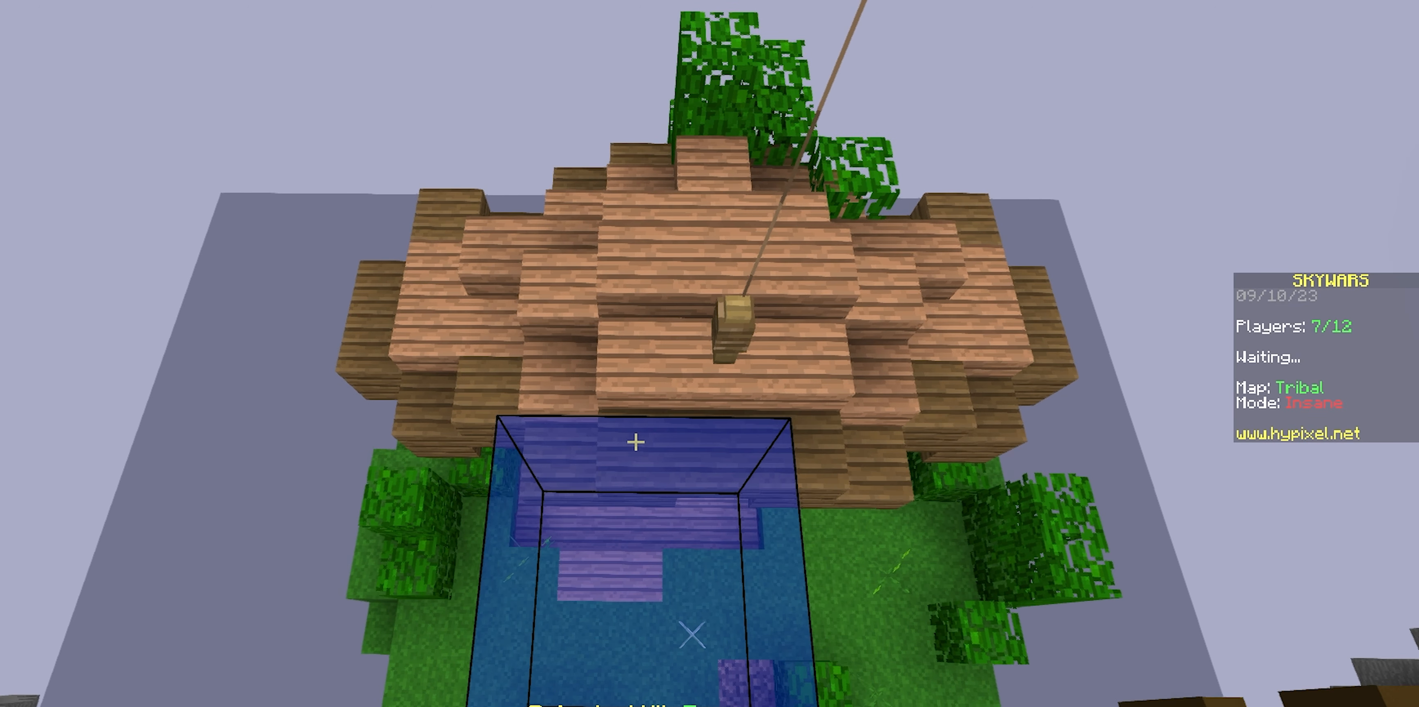
{"keys": ["a"], "mouse": [], "events": [[33, "d", "up"], [50, "space", "down"], [133, "s", "down"], [167, "mouse_left", "down"], [183, "a", "down"], [233, "mouse_right", "down"], [333, "mouse_left", "up"], [367, "space", "up"], [400, "mouse_right", "up"], [483, "s", "up"]]}
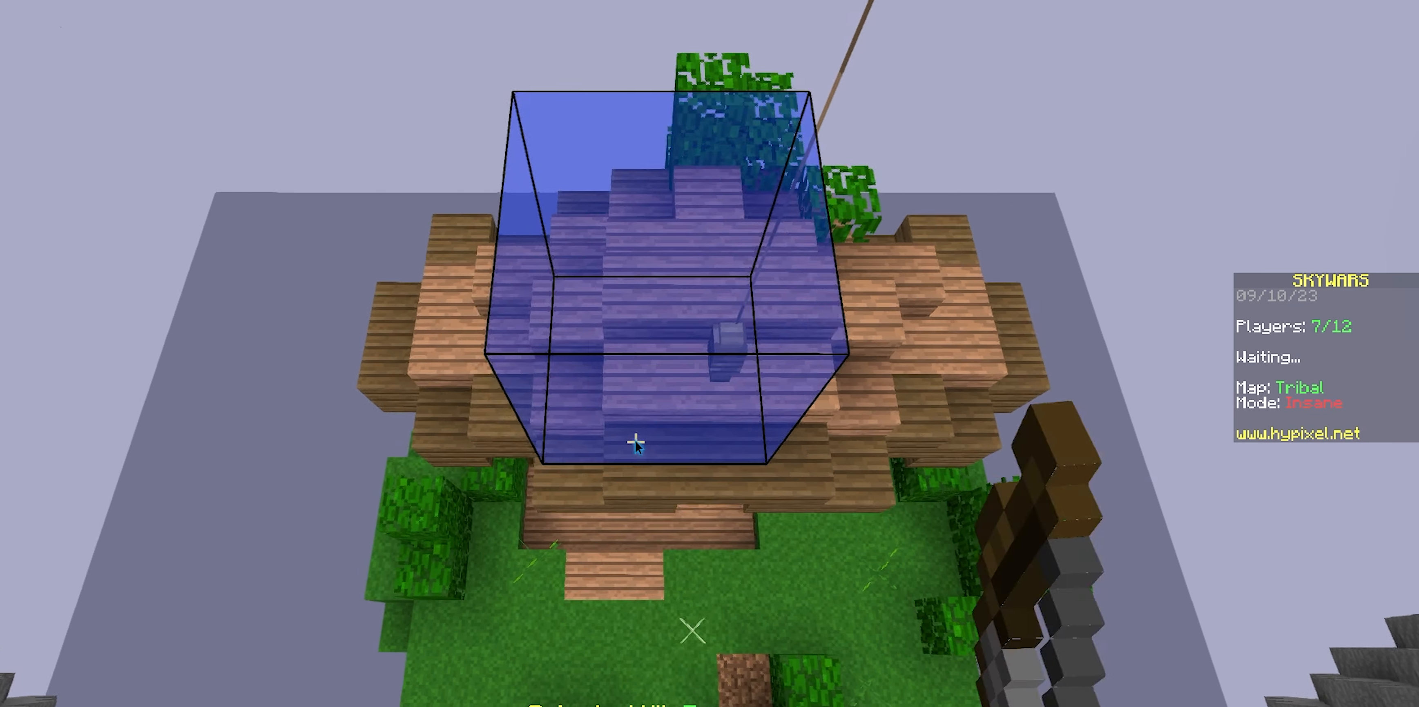
{"keys": ["space"], "mouse": ["left"]}
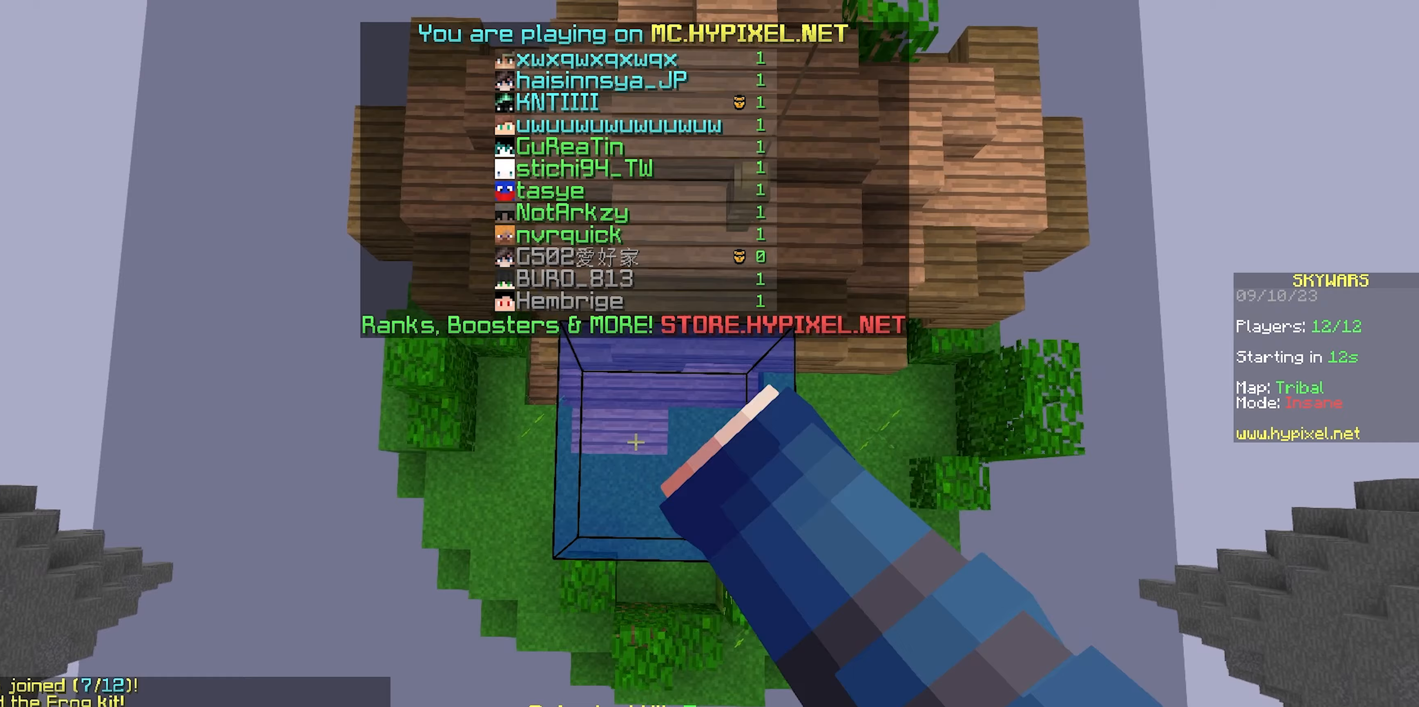
{"keys": ["d", "space"], "mouse": [], "events": [[50, "mouse_left", "up"], [100, "mouse_left", "down"], [250, "mouse_left", "up"], [350, "mouse_left", "down"], [467, "d", "down"], [500, "mouse_left", "up"]]}
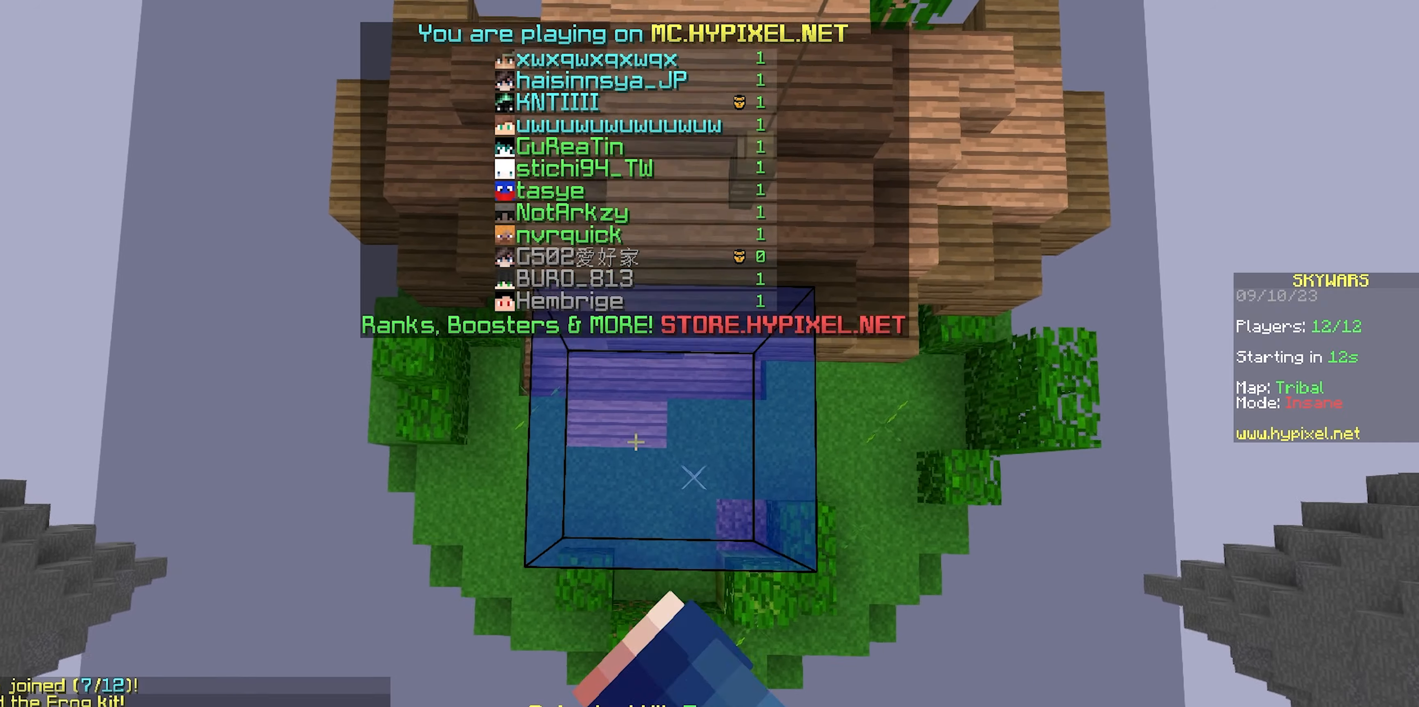
{"keys": ["space"], "mouse": ["left"], "events": [[133, "mouse_left", "down"], [150, "d", "up"], [283, "mouse_left", "up"], [400, "mouse_left", "down"]]}
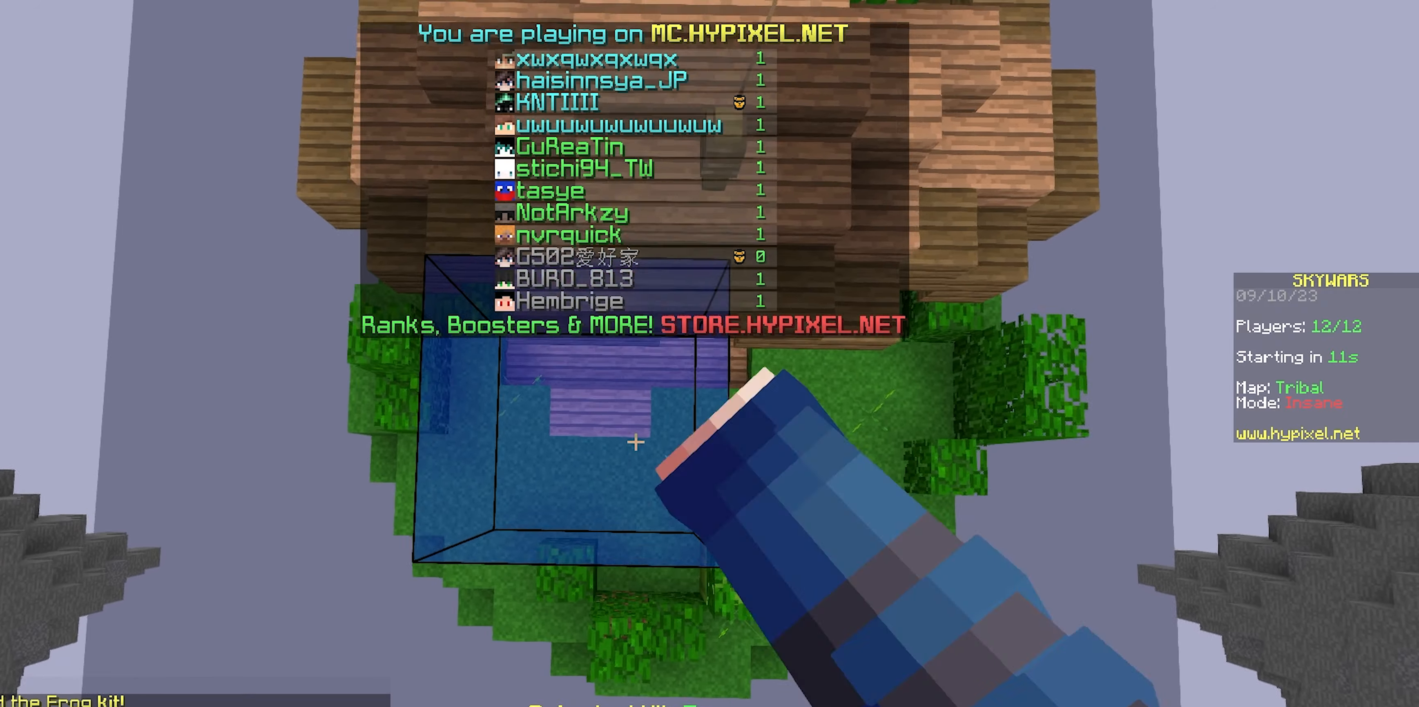
{"keys": ["space"], "mouse": ["left"], "events": [[50, "mouse_left", "up"], [150, "mouse_left", "down"], [317, "mouse_left", "up"], [400, "mouse_left", "down"]]}
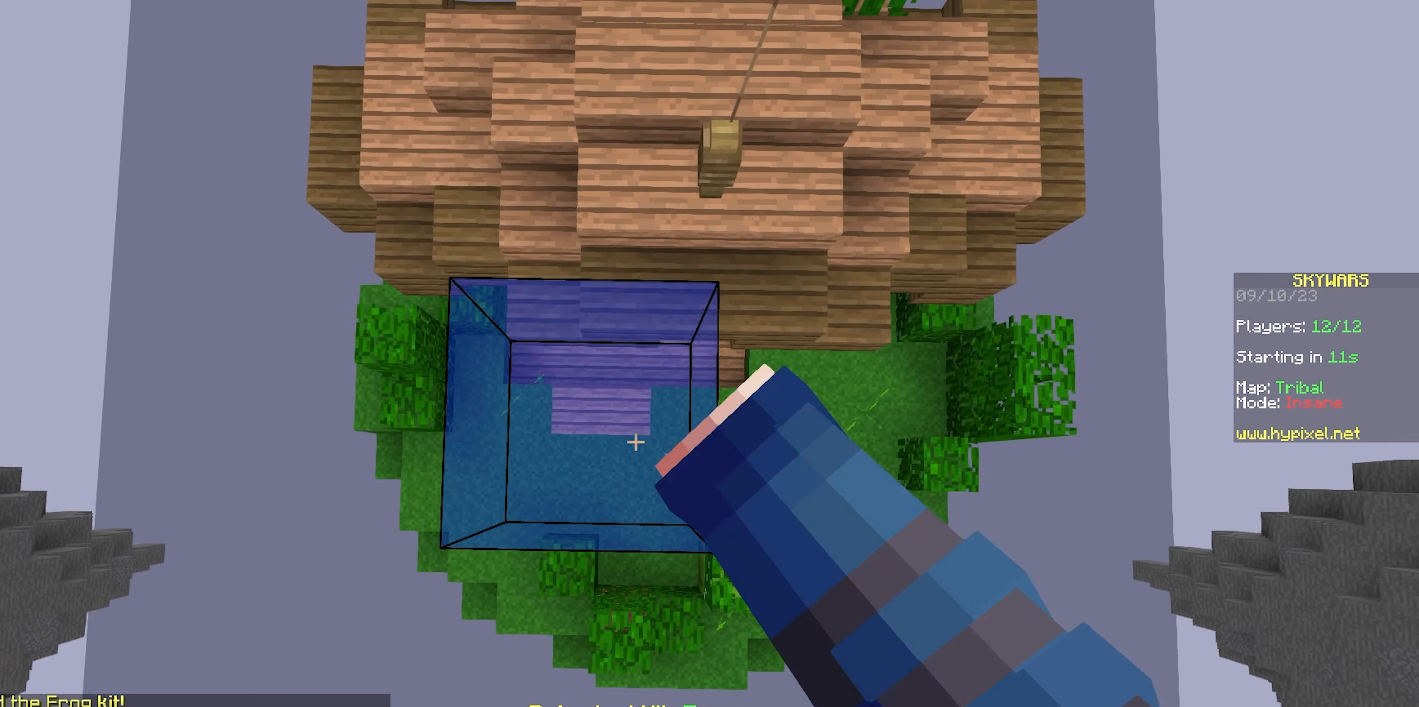
{"keys": ["space"], "mouse": ["left"], "events": [[50, "mouse_left", "up"], [100, "a", "down"], [133, "mouse_left", "down"], [300, "mouse_left", "up"], [400, "mouse_left", "down"], [500, "a", "up"]]}
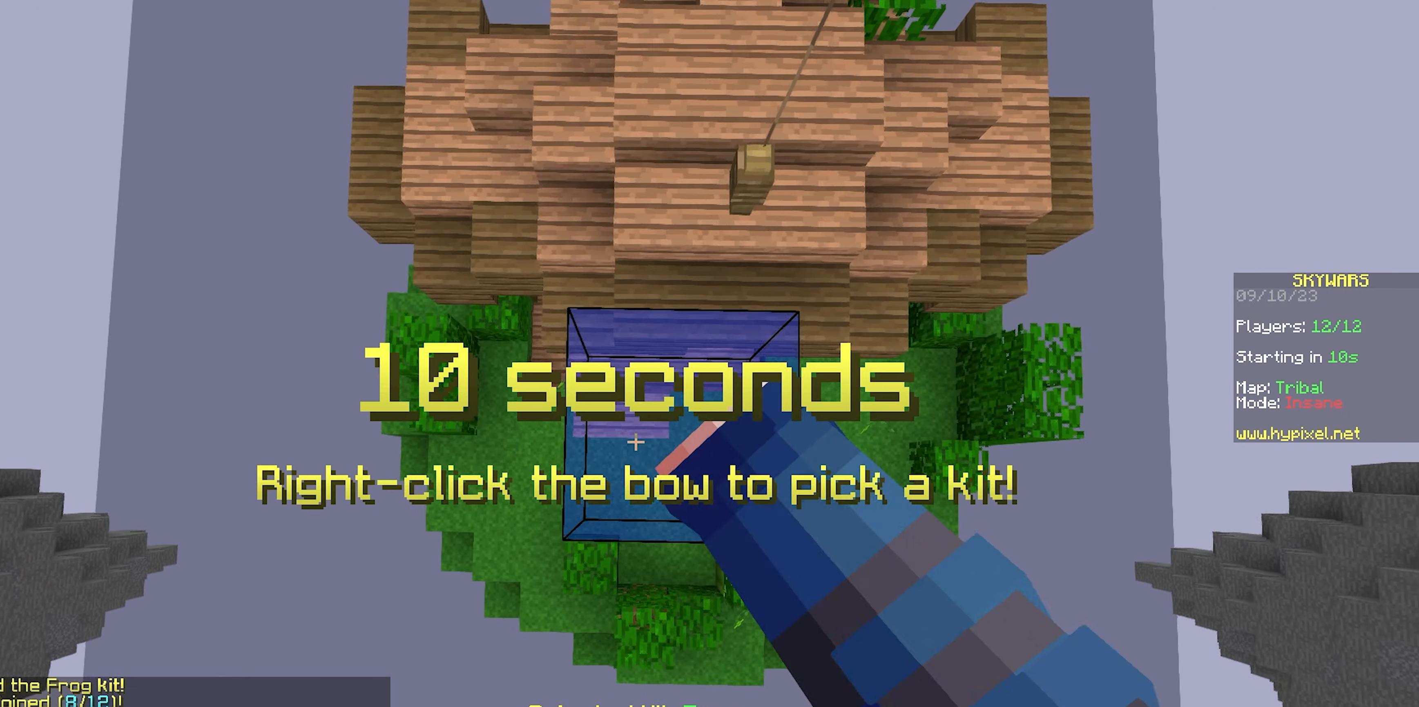
{"keys": ["a", "space"], "mouse": ["left"], "events": [[33, "d", "down"], [50, "mouse_left", "up"], [83, "a", "down"], [83, "d", "up"], [383, "mouse_left", "down"]]}
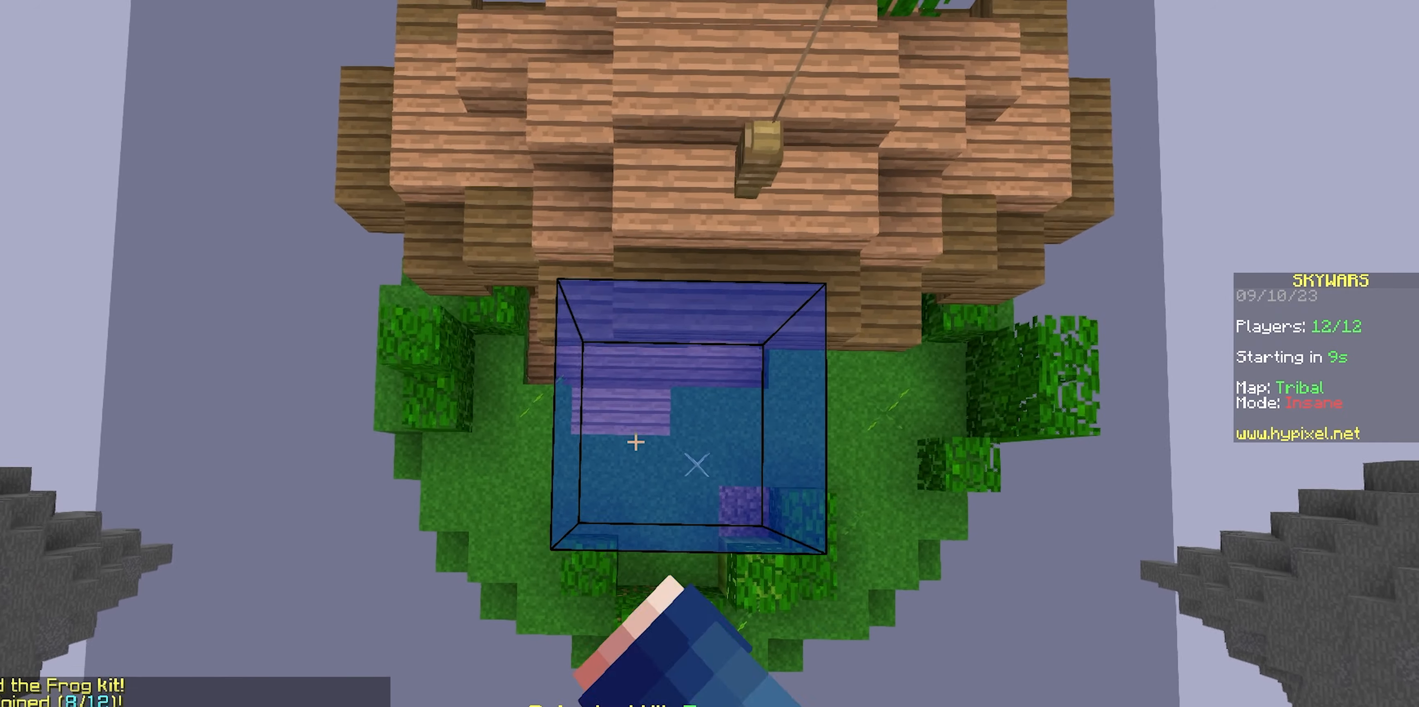
{"keys": ["space"], "mouse": ["left"], "events": [[17, "mouse_left", "up"], [83, "a", "up"], [83, "d", "down"], [200, "mouse_left", "down"], [333, "mouse_left", "up"], [417, "d", "up"], [467, "mouse_left", "down"]]}
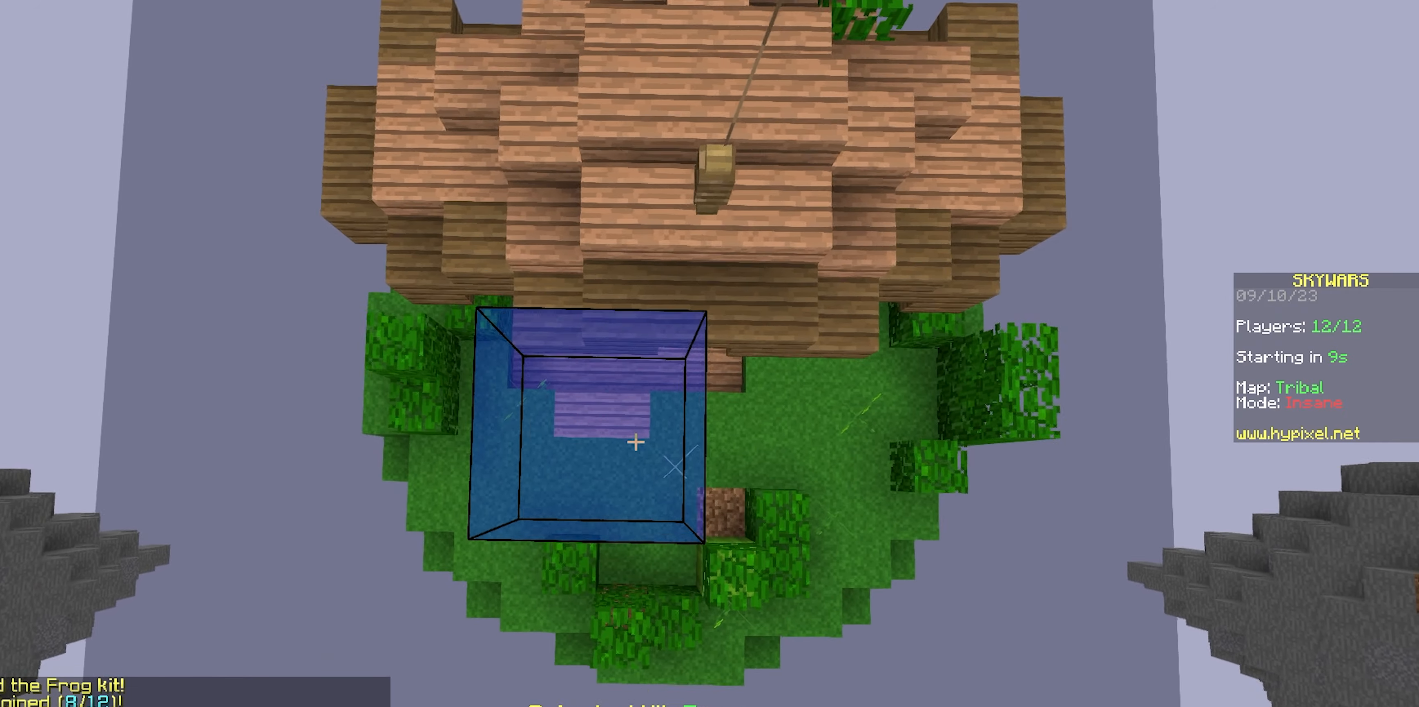
{"keys": ["a", "space"], "mouse": ["left"], "events": [[33, "a", "down"], [83, "mouse_left", "up"], [150, "a", "up"], [150, "d", "down"], [150, "mouse_left", "down"], [183, "a", "down"], [183, "d", "up"], [283, "mouse_left", "up"], [483, "mouse_left", "down"]]}
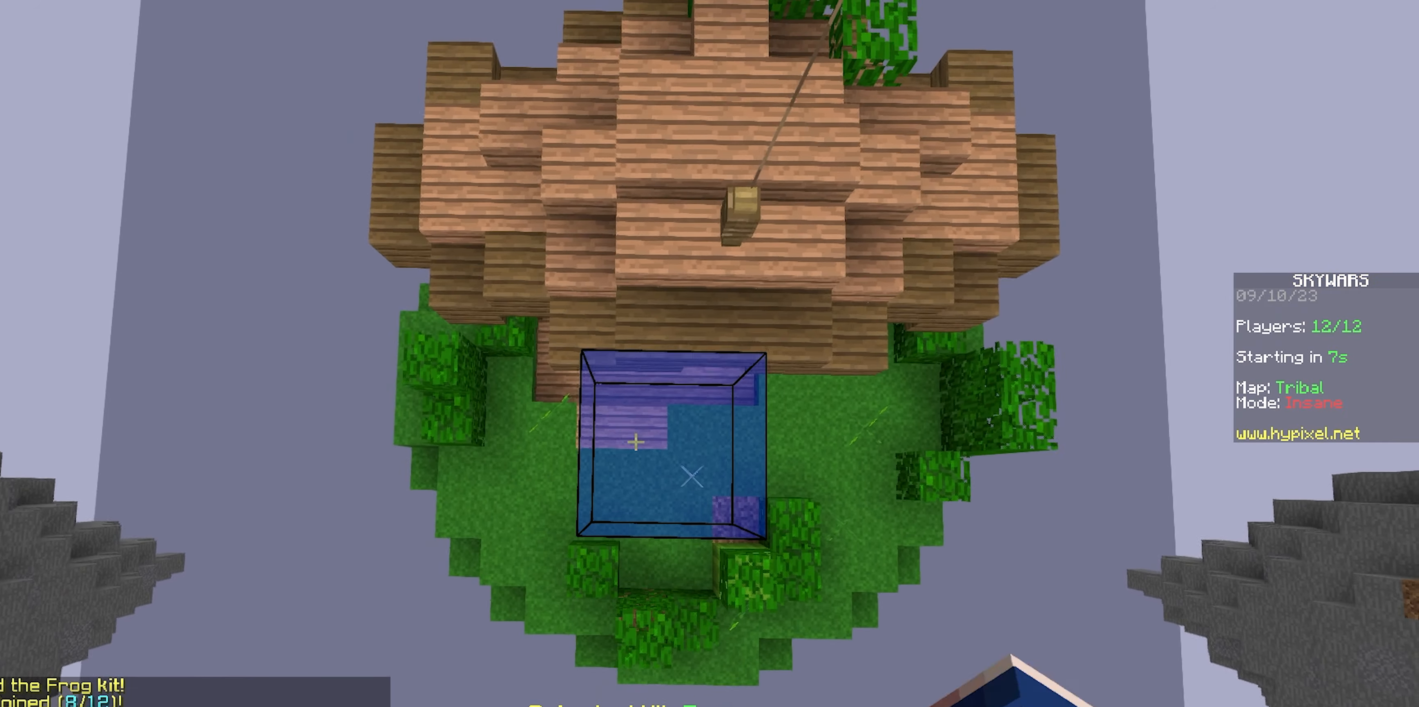
{"keys": ["d", "space"], "mouse": [], "events": [[150, "mouse_left", "up"], [250, "mouse_left", "down"], [317, "d", "down"], [383, "a", "up"], [433, "mouse_left", "up"]]}
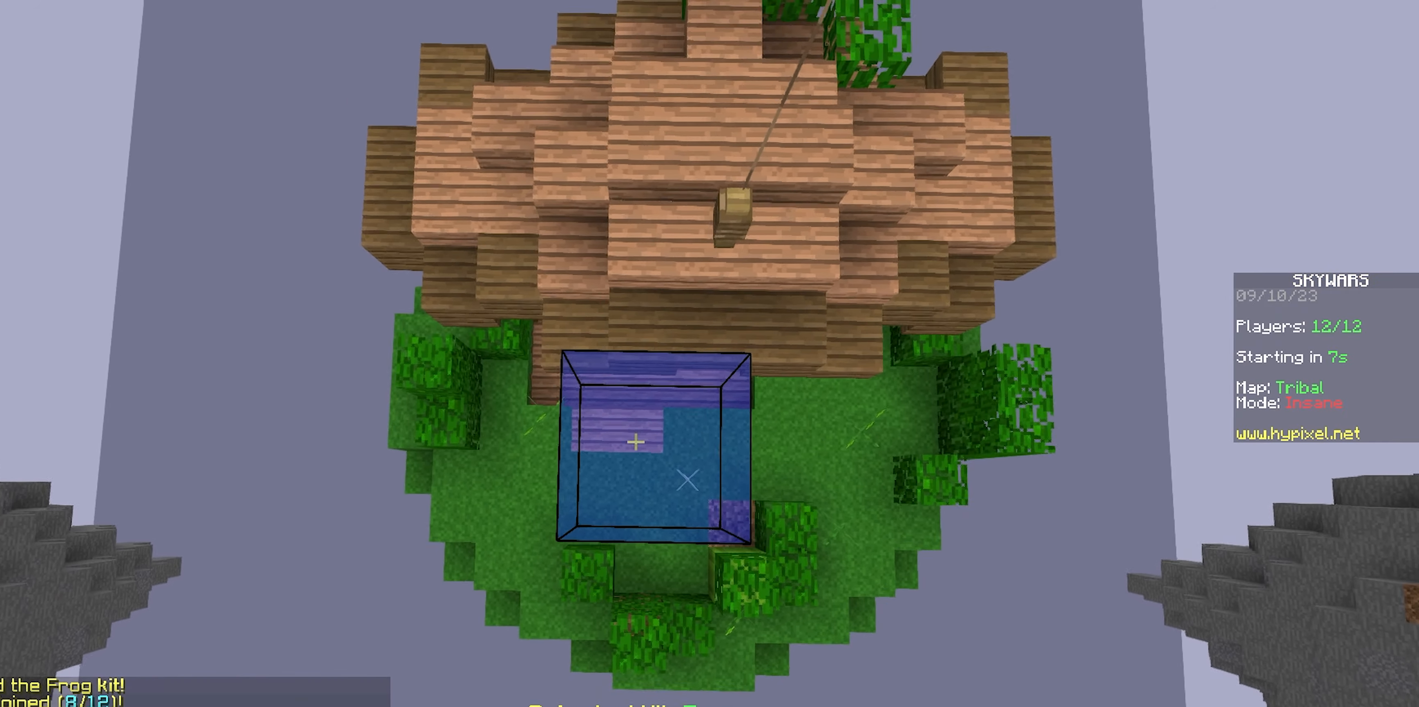
{"keys": ["a", "space"], "mouse": [], "events": [[17, "mouse_left", "down"], [183, "mouse_left", "up"], [267, "d", "up"], [300, "a", "down"], [300, "mouse_left", "down"], [450, "mouse_left", "up"]]}
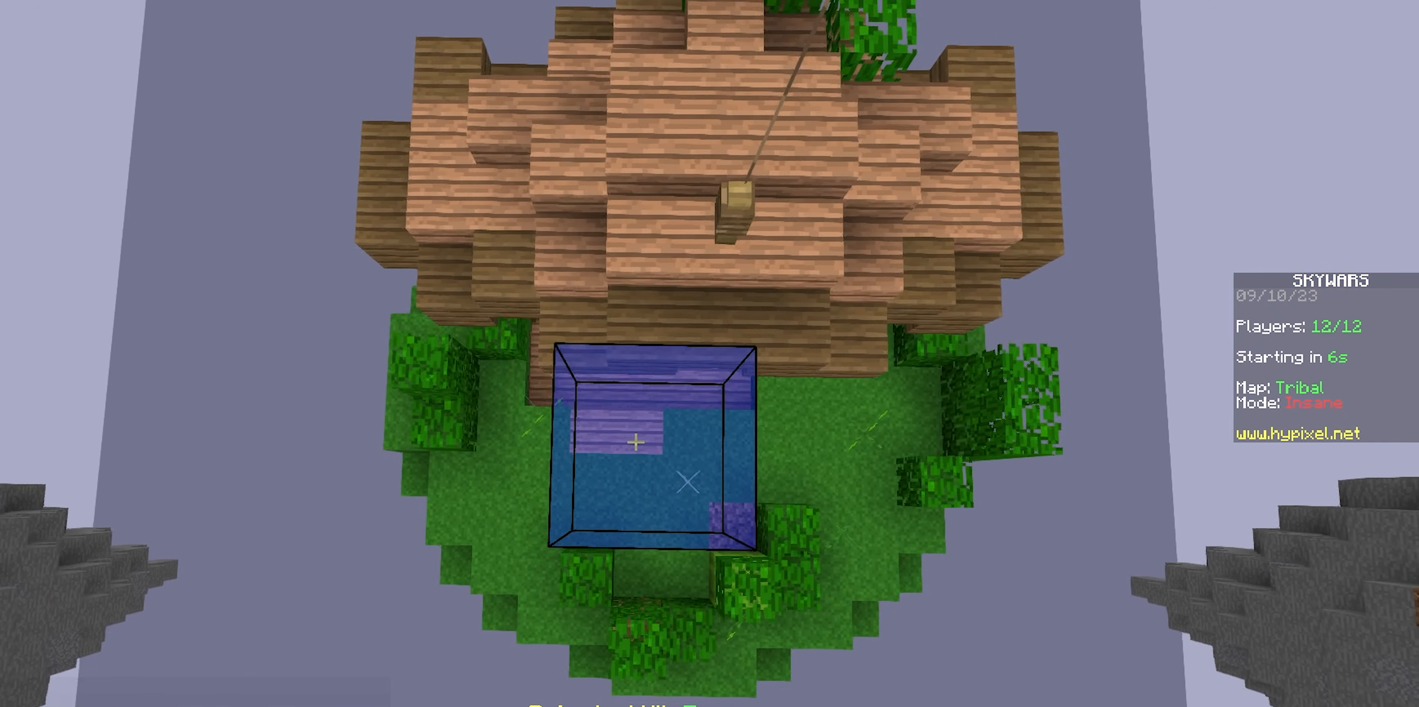
{"keys": ["d", "space"], "mouse": [], "events": [[50, "mouse_left", "down"], [183, "mouse_left", "up"], [383, "d", "down"], [433, "a", "up"]]}
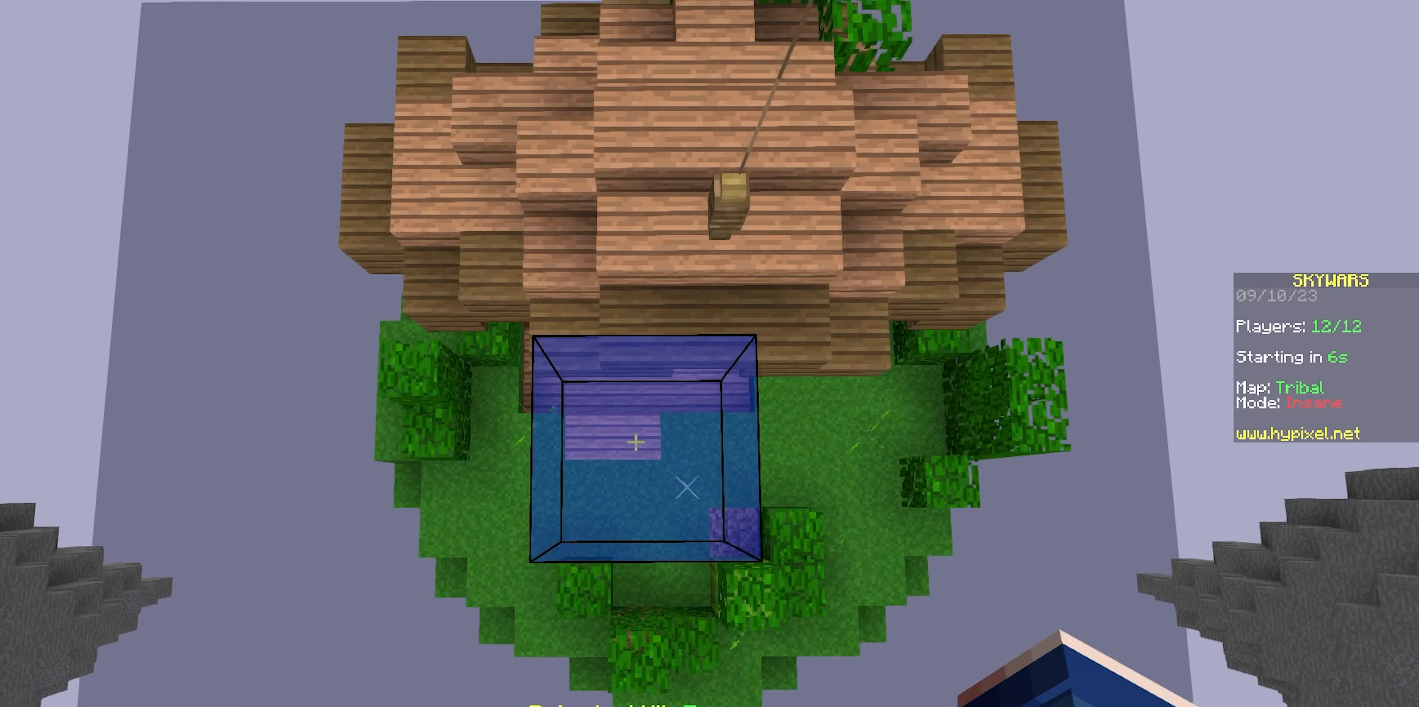
{"keys": [], "mouse": [], "events": [[50, "mouse_left", "down"], [117, "mouse_right", "down"], [217, "mouse_left", "up"], [250, "d", "up"], [250, "mouse_right", "up"], [250, "space", "up"]]}
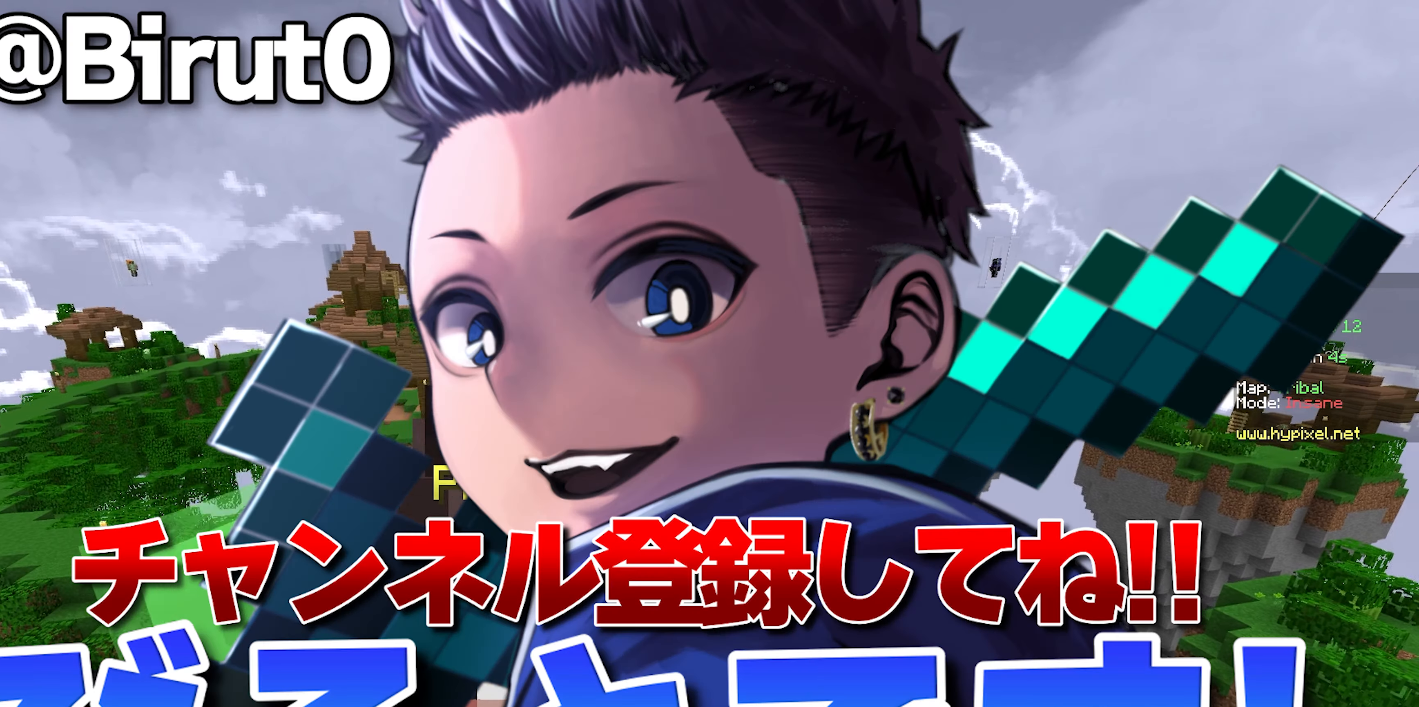
{"keys": [], "mouse": [], "events": []}
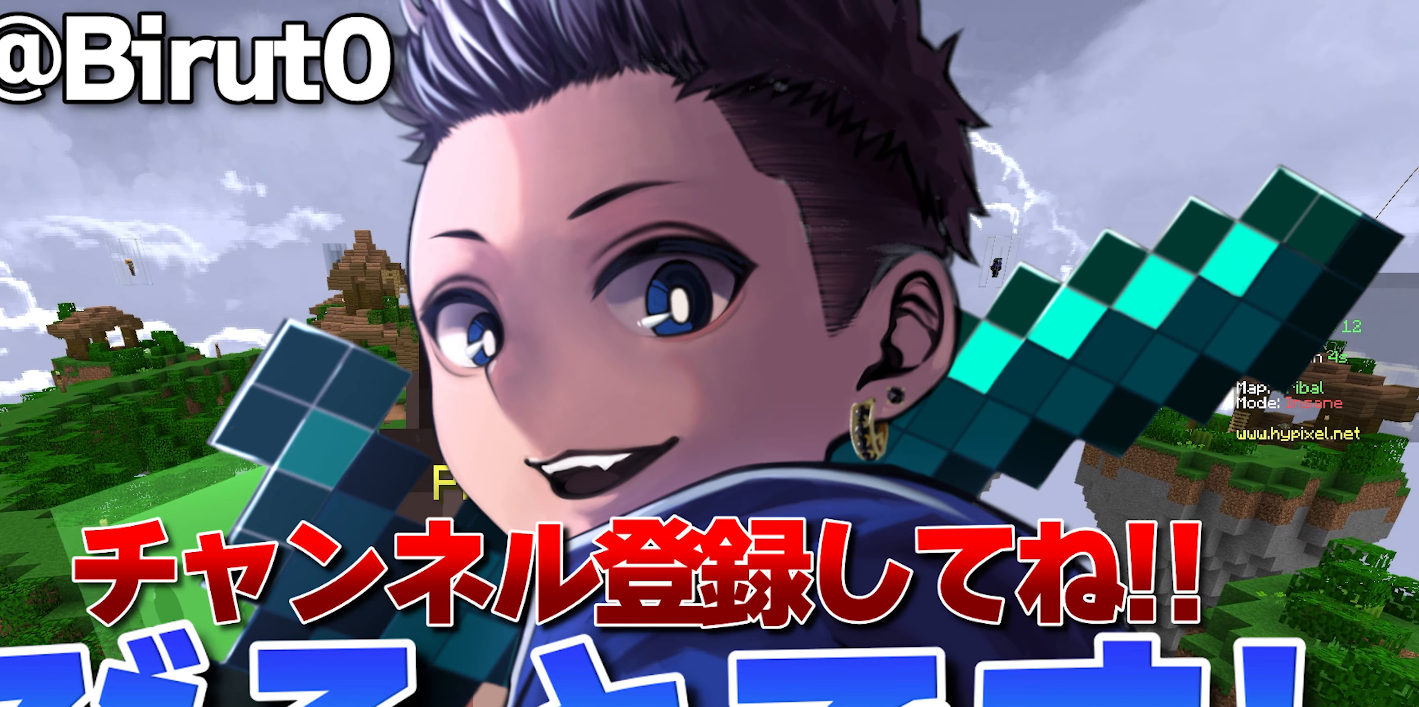
{"keys": [], "mouse": [], "events": []}
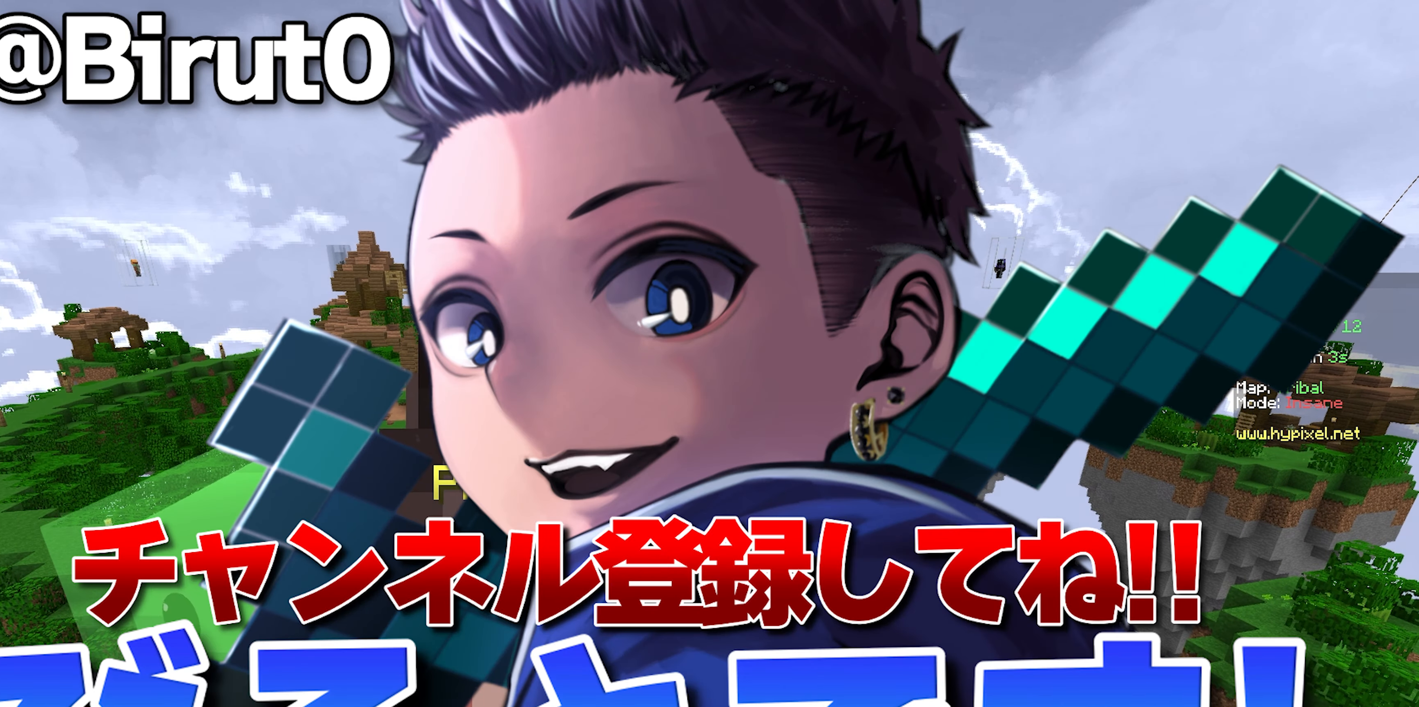
{"keys": [], "mouse": ["left"], "events": [[117, "mouse_left", "down"], [283, "mouse_left", "up"], [350, "mouse_left", "down"]]}
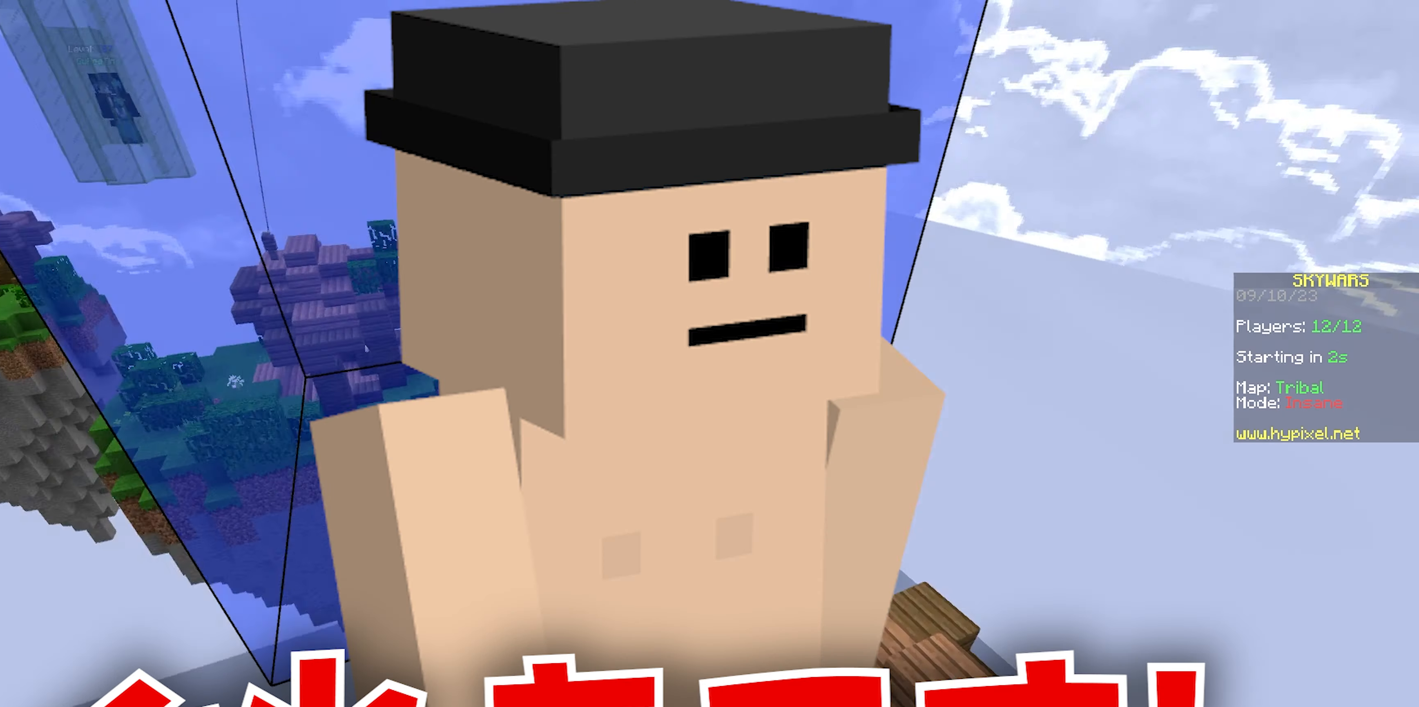
{"keys": [], "mouse": ["left"], "events": []}
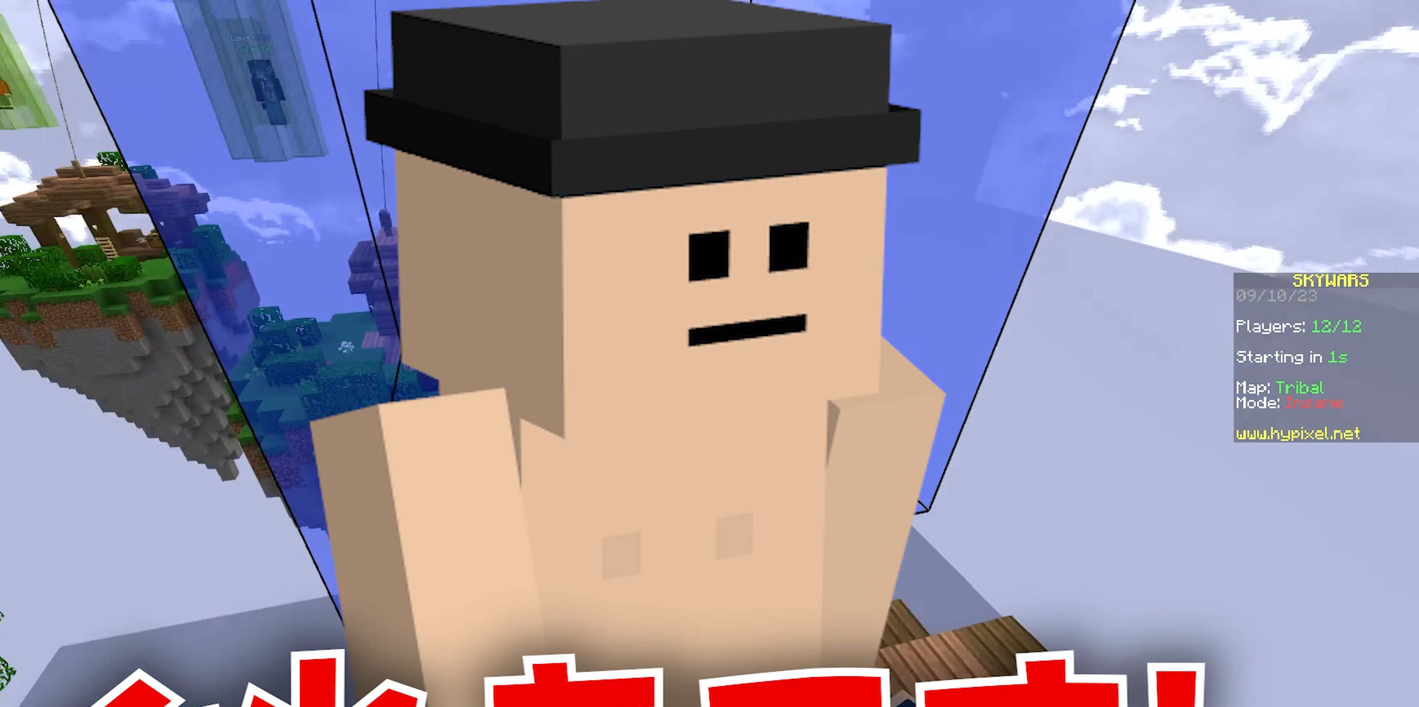
{"keys": [], "mouse": ["left"], "events": []}
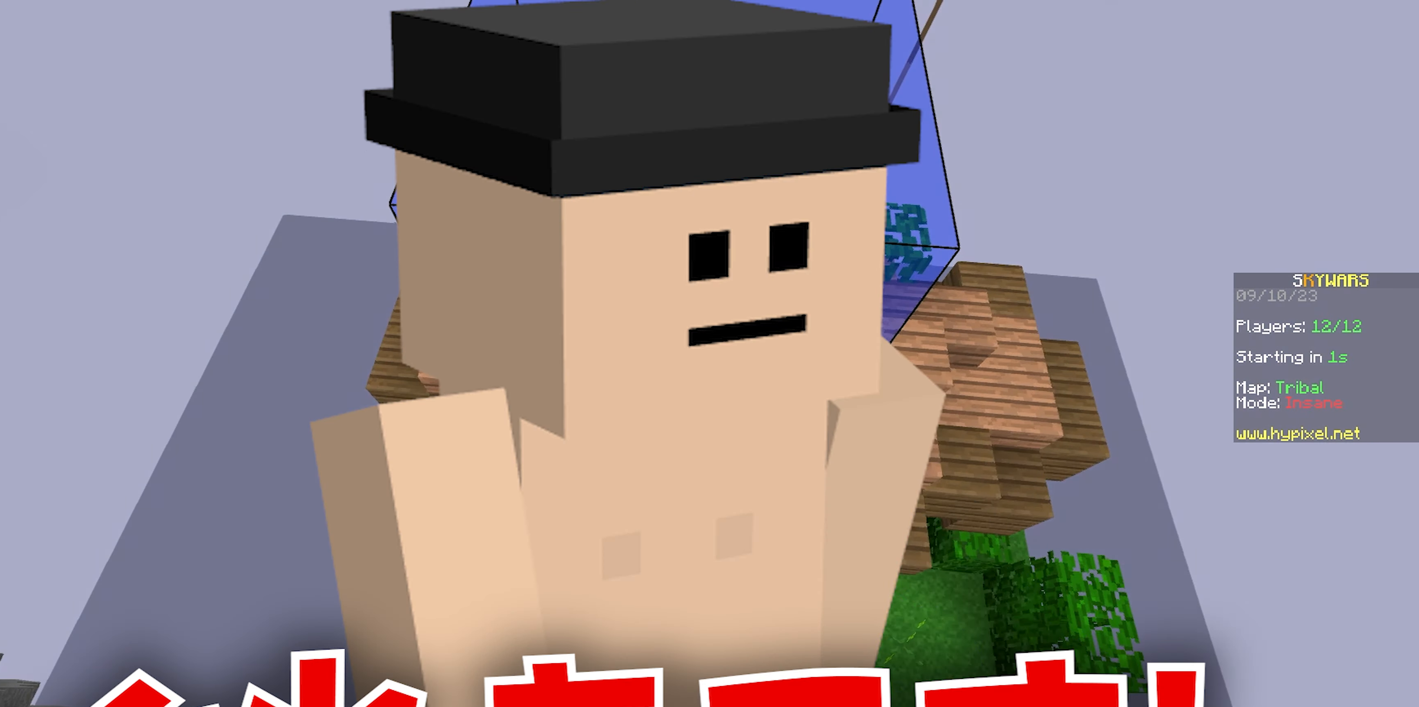
{"keys": [], "mouse": [], "events": [[383, "mouse_left", "up"]]}
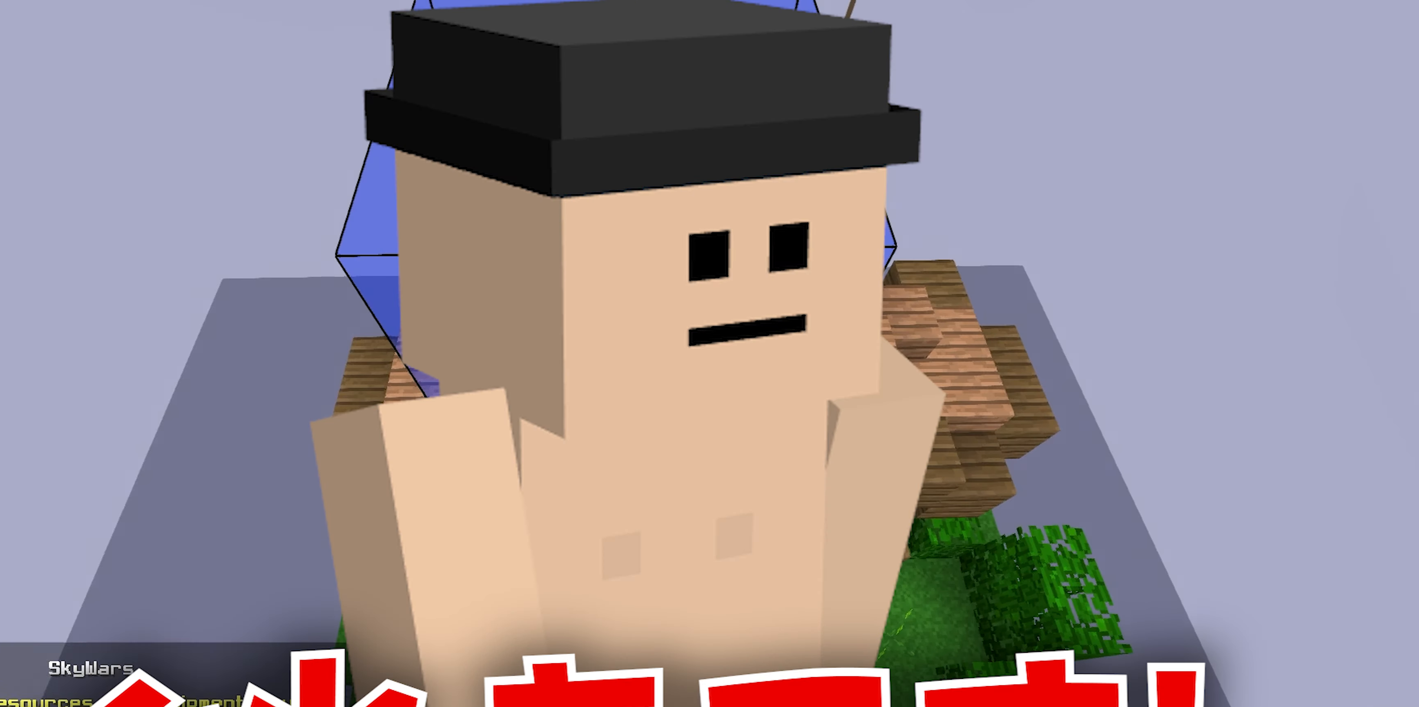
{"keys": ["a"], "mouse": ["right"], "events": [[83, "d", "down"], [333, "a", "down"], [333, "d", "up"], [333, "w", "down"], [417, "w", "up"], [483, "mouse_right", "down"]]}